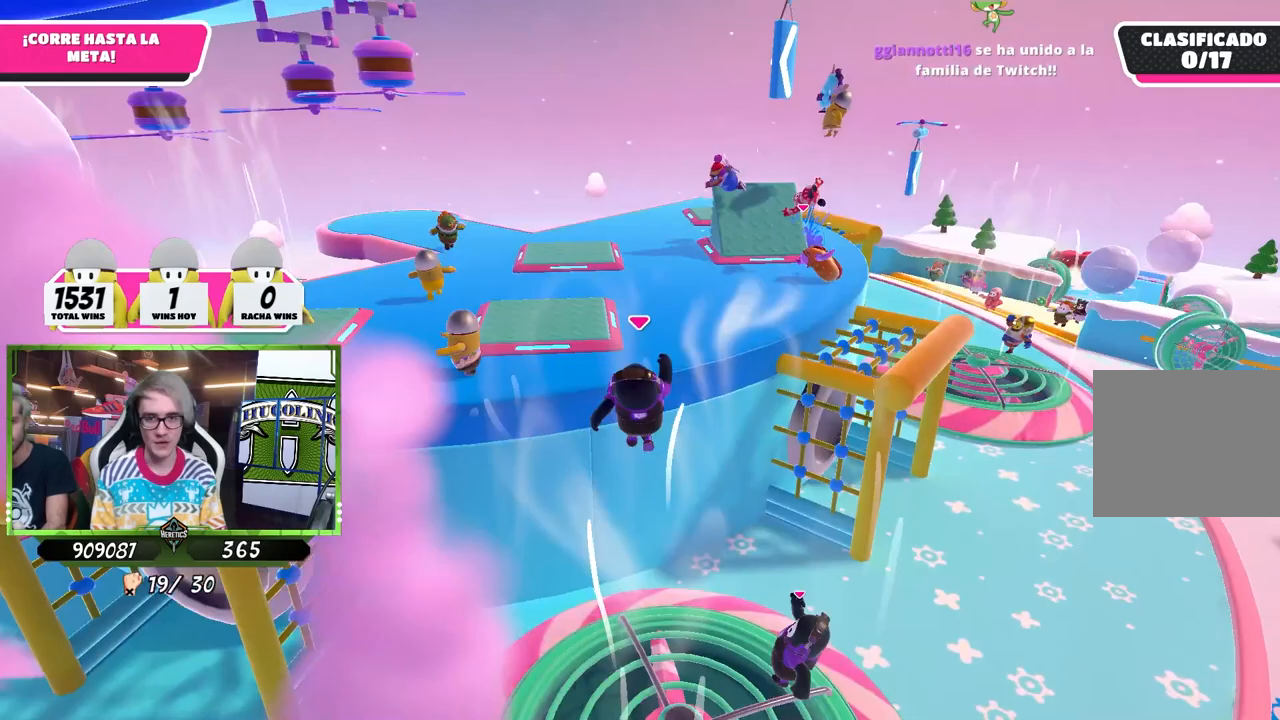
Gameplay with a controller (PlayStation layout); each line is a JSON object with the inputs held at the frame after it. "events" lists button and stick changes between this image and that frame as [ms after this image, input, new state], when the widget could be followed in between.
{"buttons": [], "left_stick": "up", "right_stick": "center", "events": []}
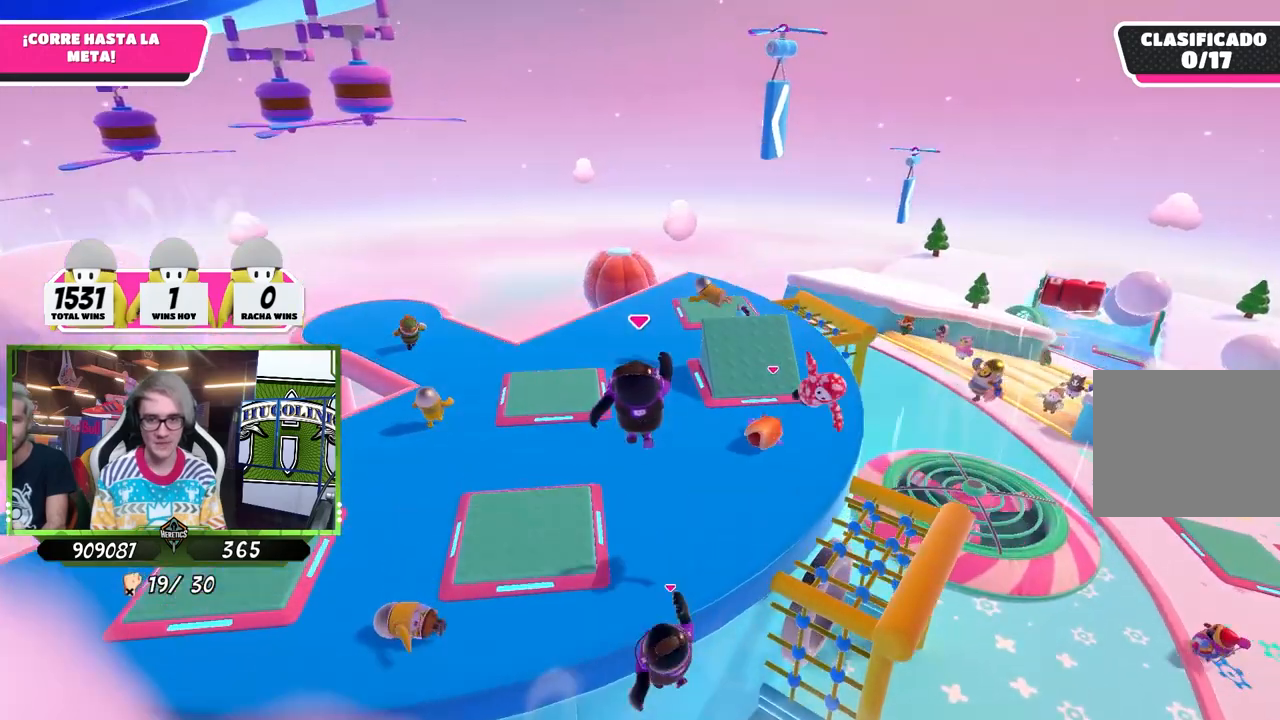
{"buttons": [], "left_stick": "up-right", "right_stick": "center", "events": [[117, "SQUARE", "down"], [183, "SQUARE", "up"], [250, "SQUARE", "down"], [350, "SQUARE", "up"], [367, "left_stick", "up-right"]]}
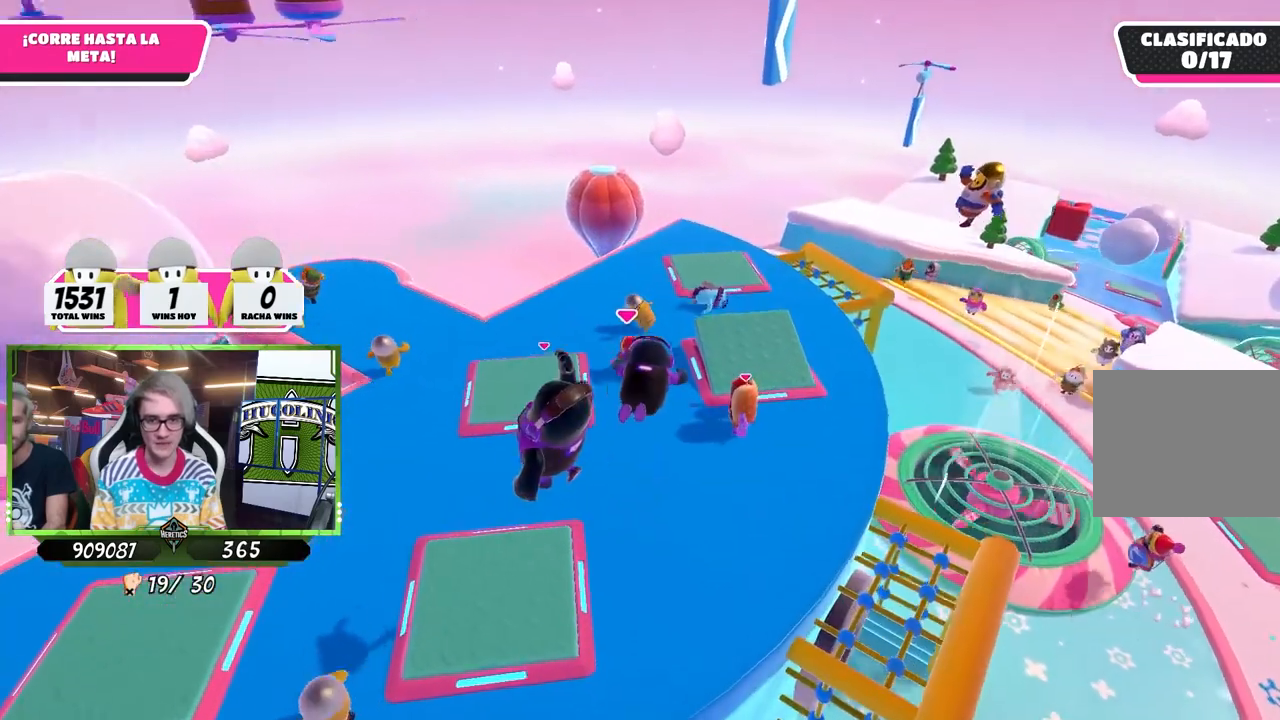
{"buttons": [], "left_stick": "up", "right_stick": "up-left", "events": [[117, "left_stick", "up"], [250, "right_stick", "up-left"], [350, "right_stick", "left"], [483, "right_stick", "up-left"]]}
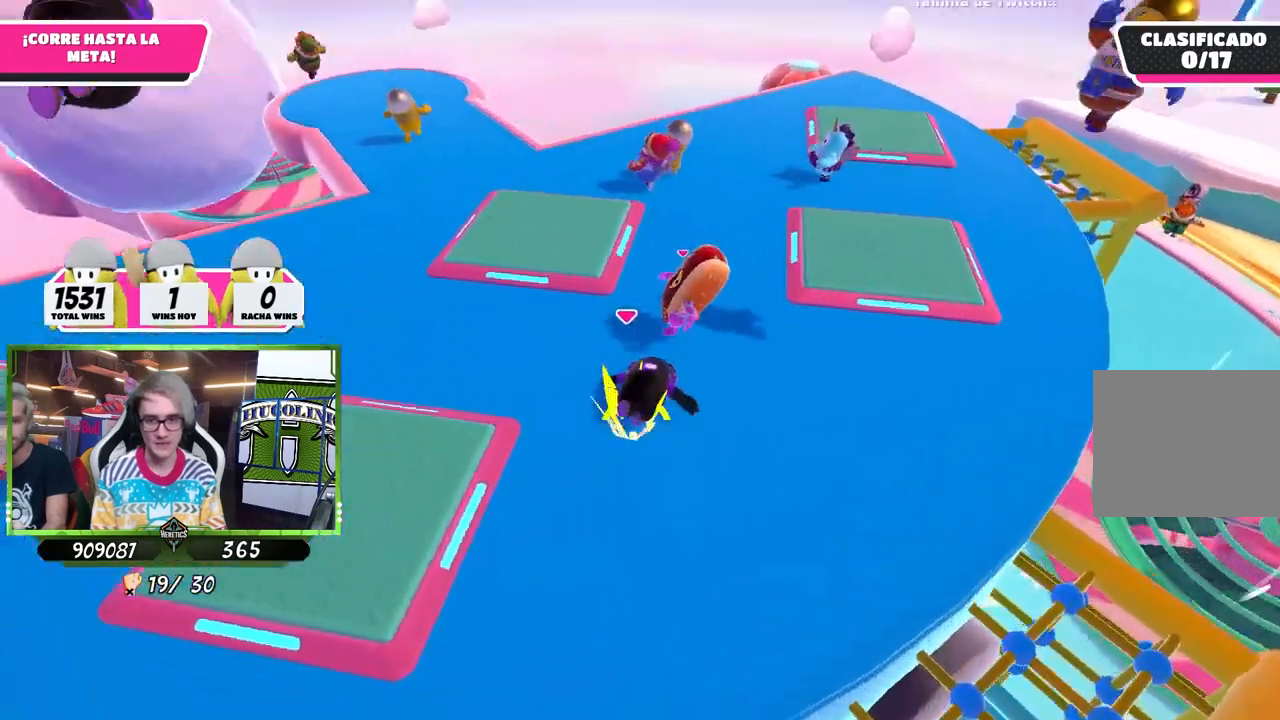
{"buttons": [], "left_stick": "up", "right_stick": "center", "events": [[150, "right_stick", "center"], [250, "right_stick", "left"], [350, "right_stick", "center"]]}
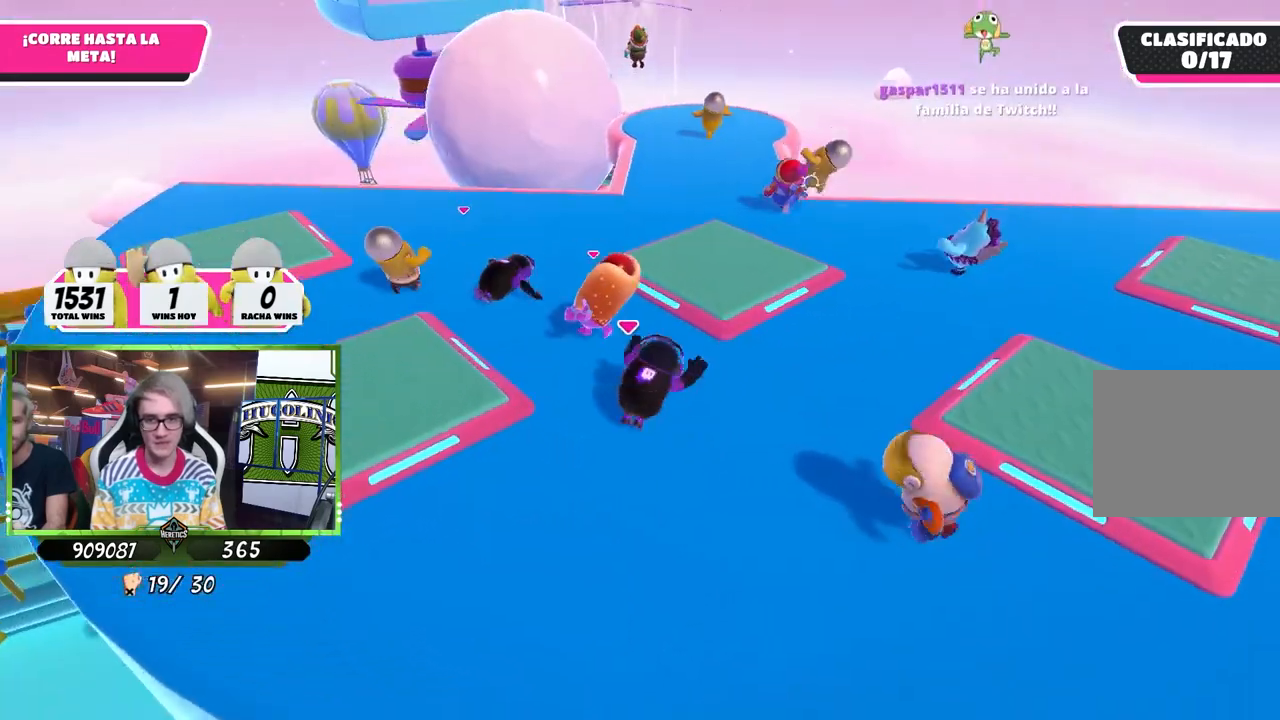
{"buttons": [], "left_stick": "up", "right_stick": "center", "events": [[83, "right_stick", "down"], [217, "right_stick", "center"]]}
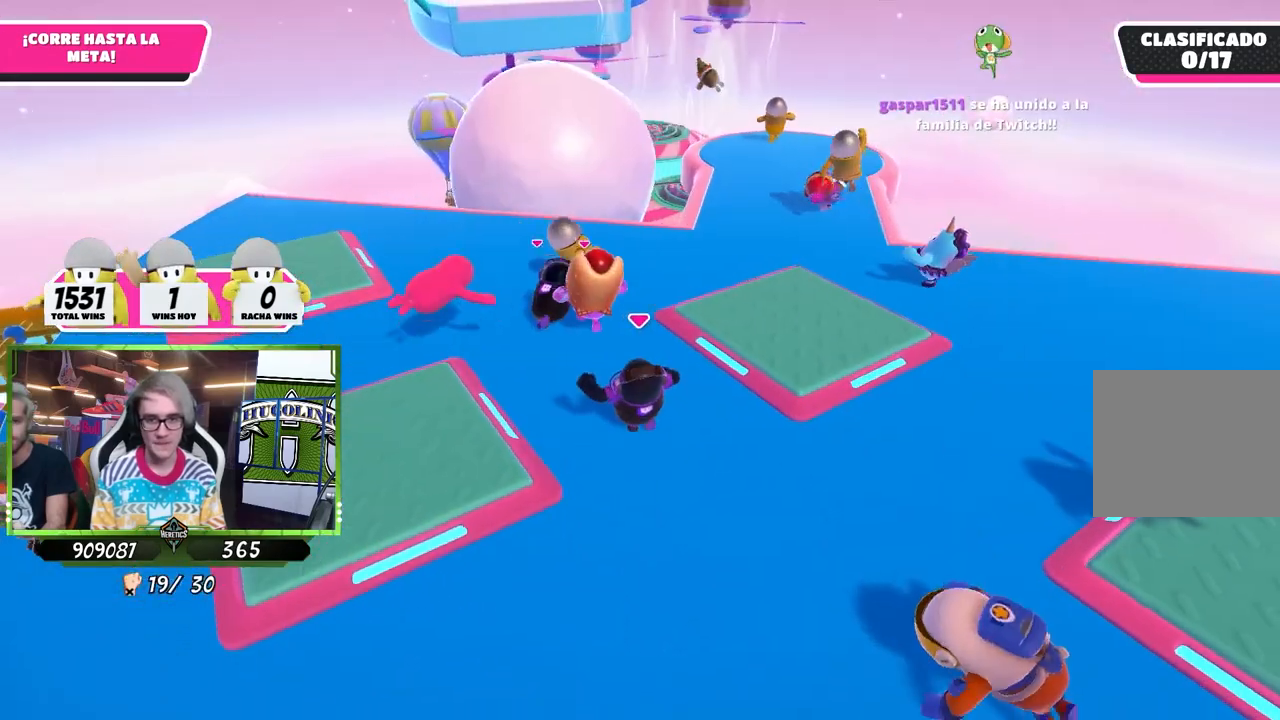
{"buttons": [], "left_stick": "up", "right_stick": "up-right", "events": [[433, "right_stick", "up-right"]]}
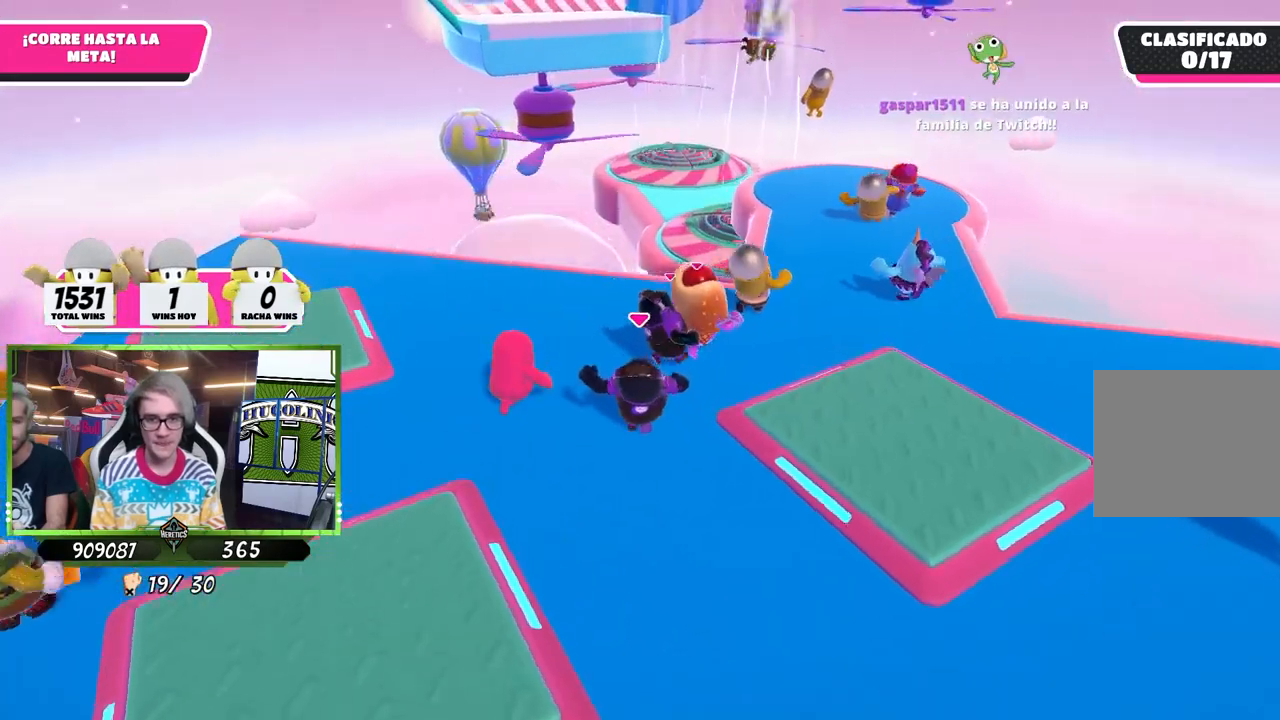
{"buttons": [], "left_stick": "up", "right_stick": "up-left", "events": [[83, "right_stick", "center"], [483, "right_stick", "up-left"]]}
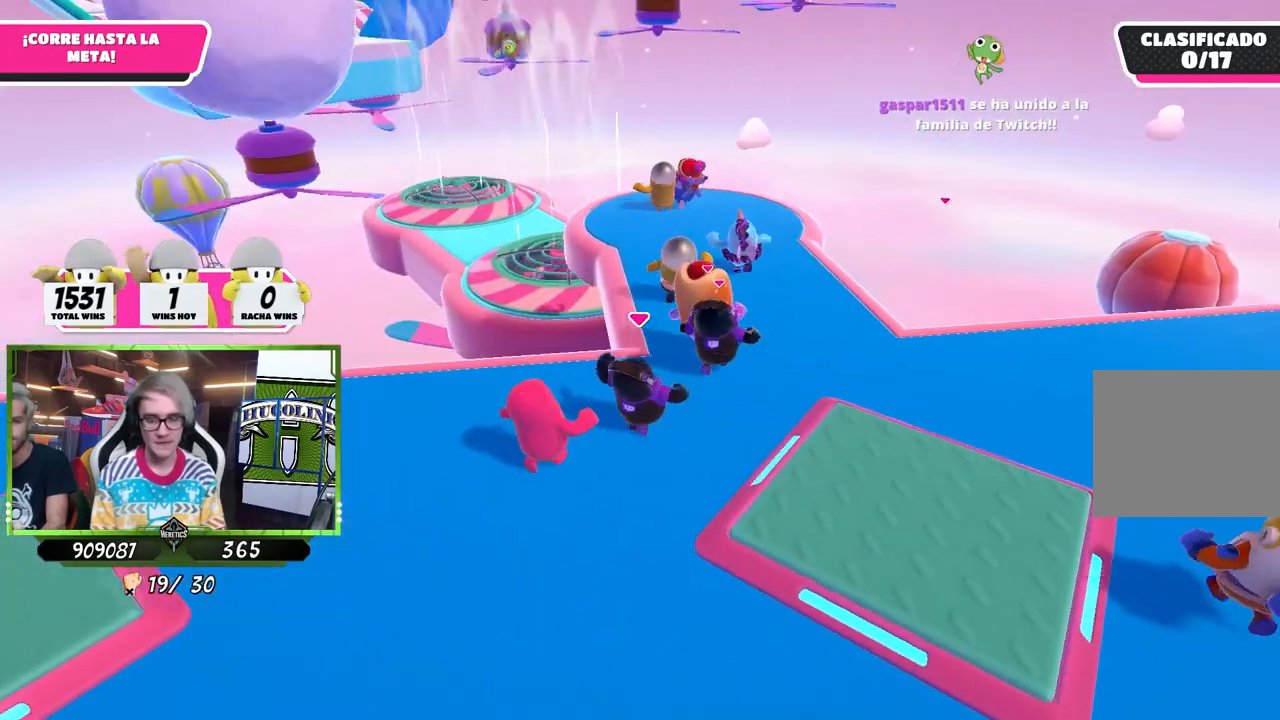
{"buttons": [], "left_stick": "up", "right_stick": "center", "events": [[50, "right_stick", "center"], [183, "right_stick", "left"], [483, "right_stick", "center"]]}
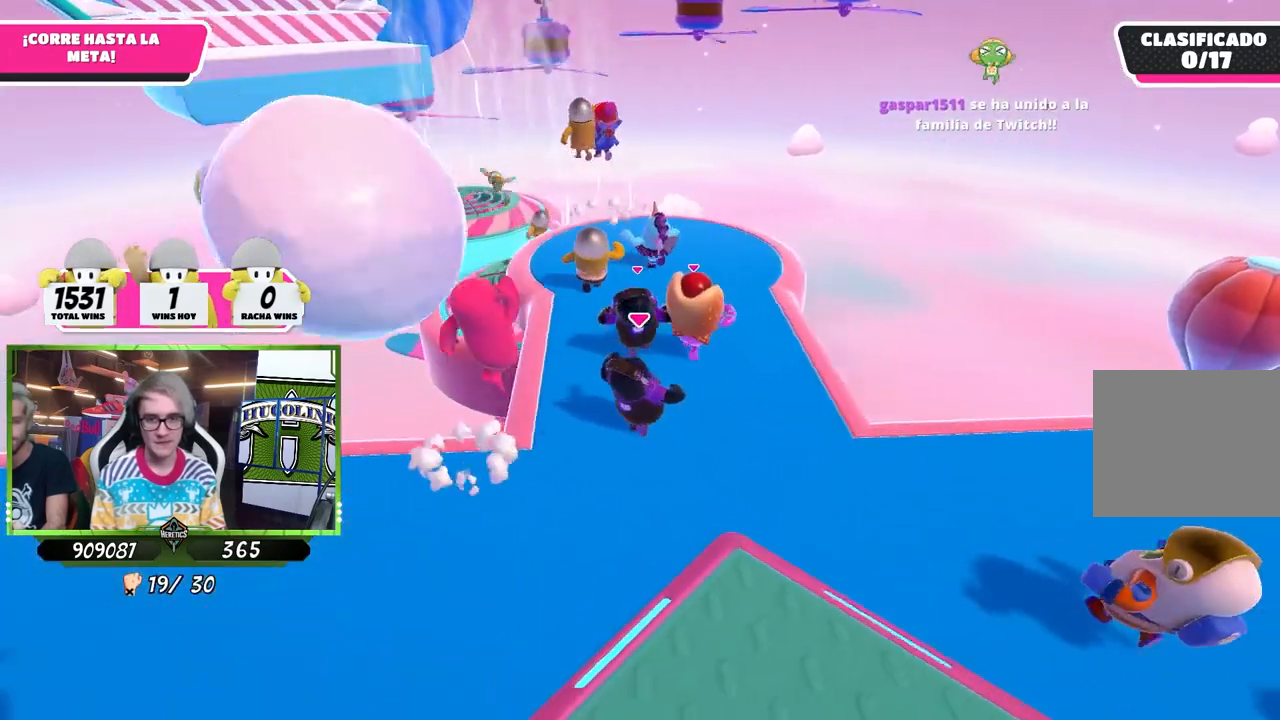
{"buttons": [], "left_stick": "up", "right_stick": "up-left", "events": [[83, "right_stick", "left"], [200, "right_stick", "up-left"]]}
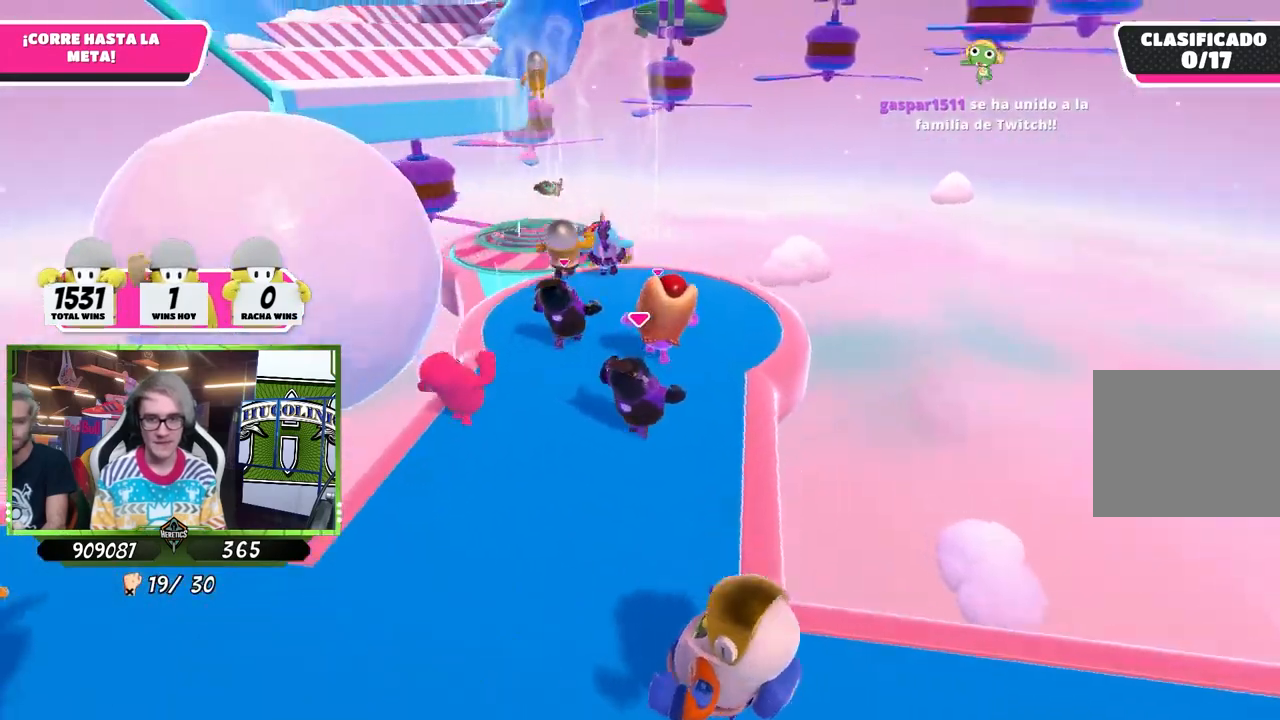
{"buttons": [], "left_stick": "up", "right_stick": "center", "events": [[50, "right_stick", "center"], [183, "right_stick", "left"], [250, "right_stick", "center"], [383, "right_stick", "up-left"], [450, "right_stick", "center"]]}
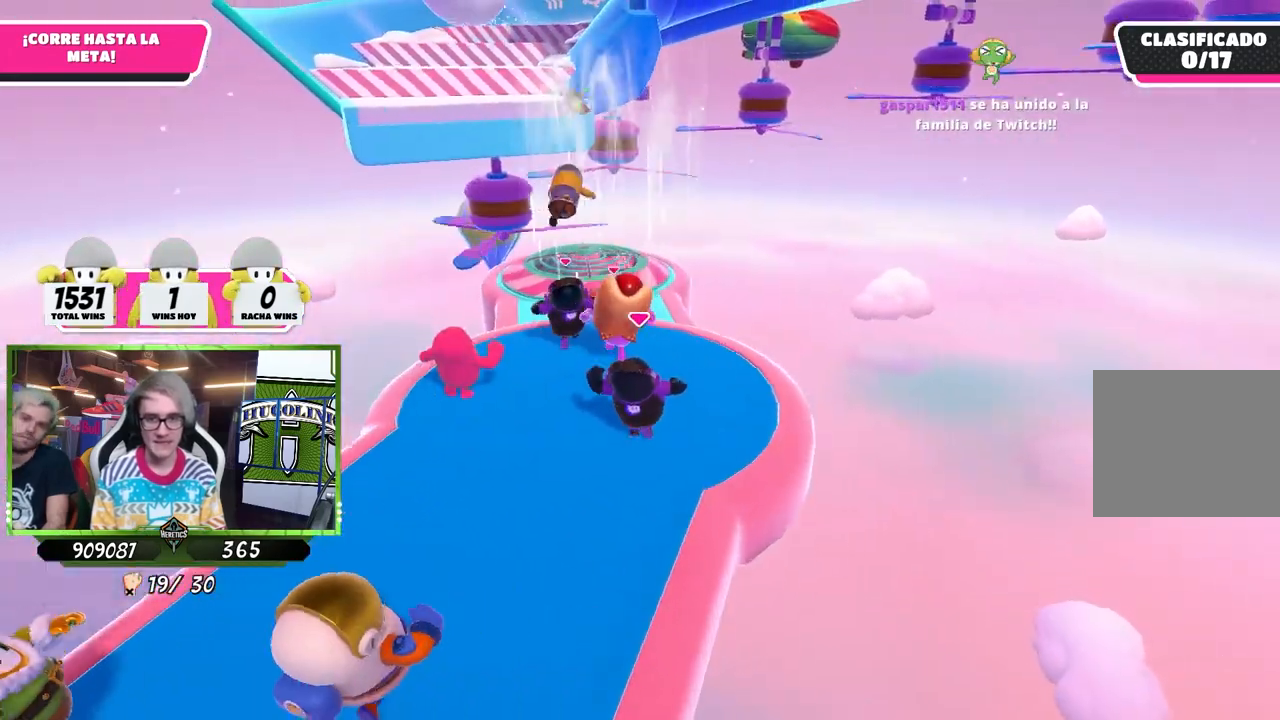
{"buttons": [], "left_stick": "up", "right_stick": "center", "events": [[150, "right_stick", "down"], [283, "right_stick", "center"]]}
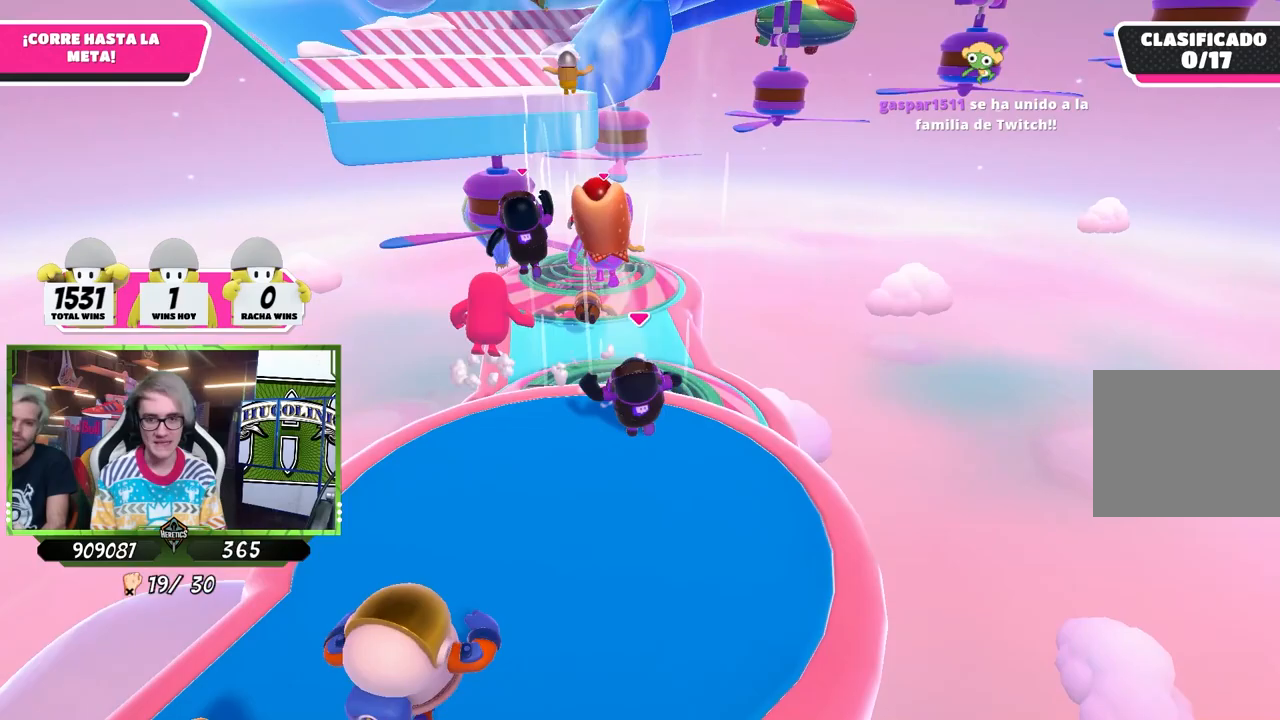
{"buttons": [], "left_stick": "up", "right_stick": "center", "events": [[83, "CROSS", "down"], [450, "CROSS", "up"]]}
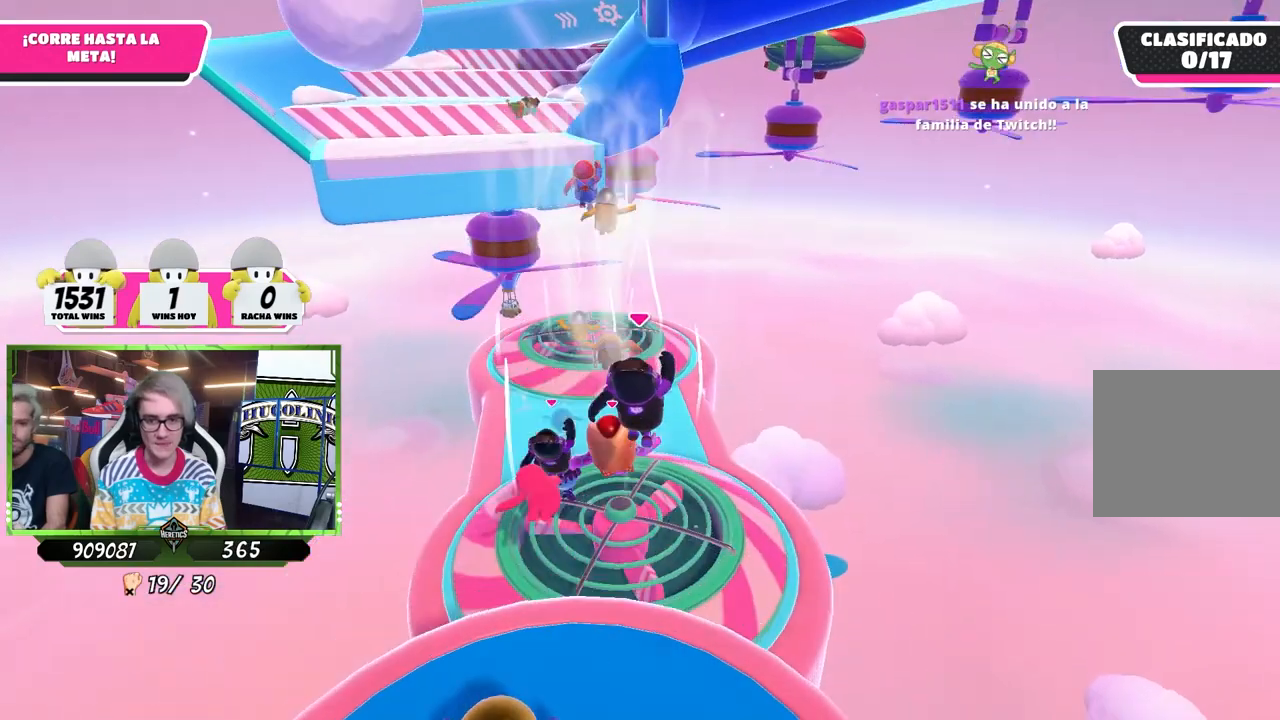
{"buttons": [], "left_stick": "up", "right_stick": "up-left", "events": [[183, "right_stick", "up"], [300, "right_stick", "center"], [417, "right_stick", "up-left"]]}
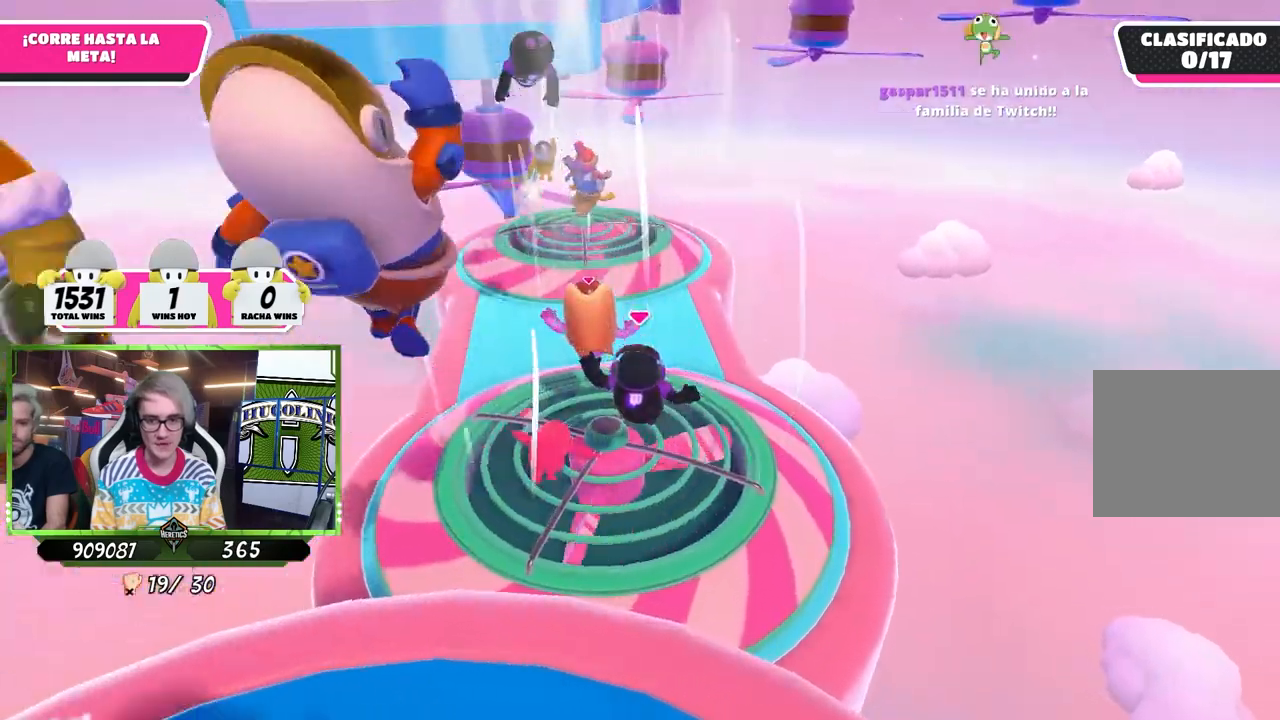
{"buttons": [], "left_stick": "up", "right_stick": "center", "events": [[33, "right_stick", "center"]]}
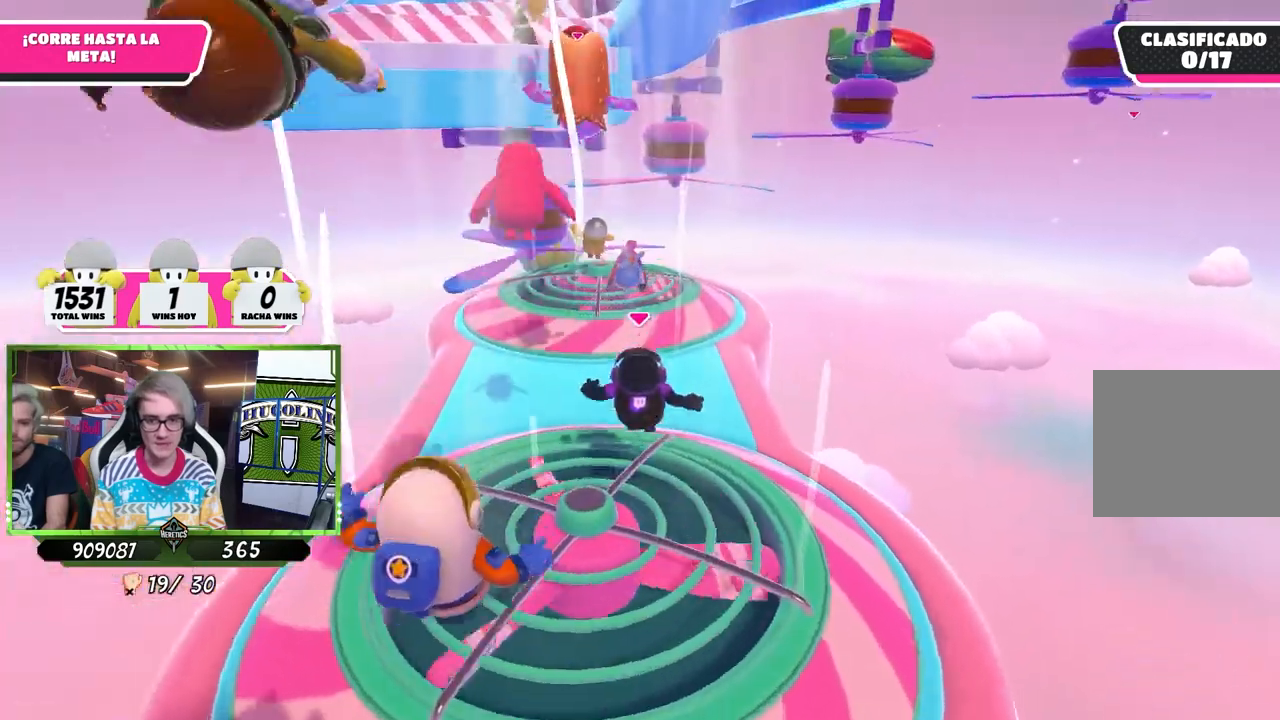
{"buttons": [], "left_stick": "up", "right_stick": "center", "events": []}
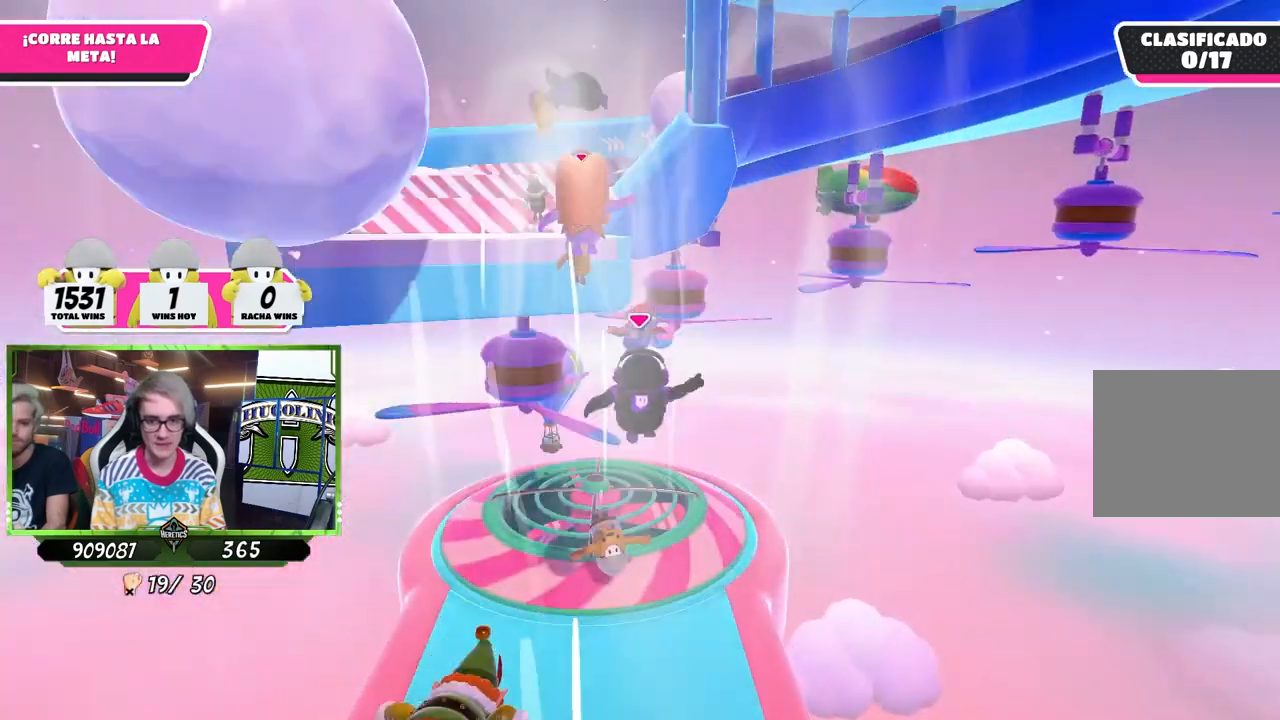
{"buttons": [], "left_stick": "up", "right_stick": "center", "events": [[200, "right_stick", "left"], [333, "right_stick", "center"]]}
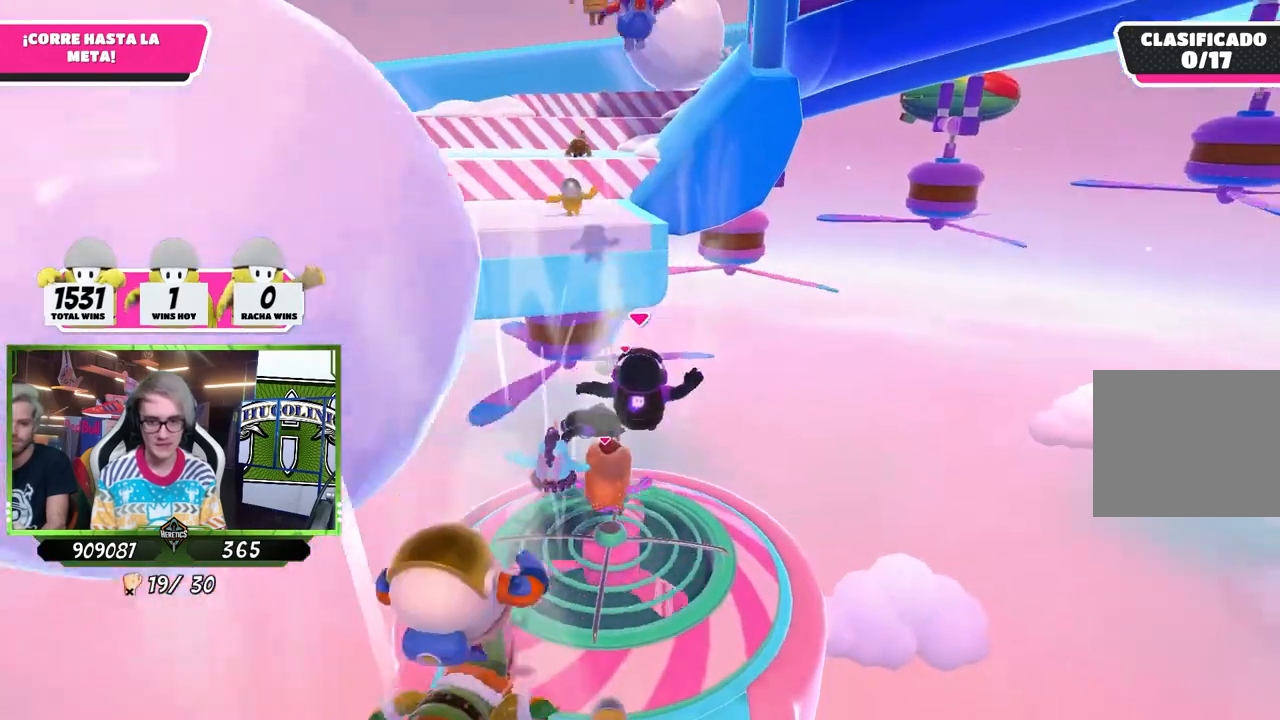
{"buttons": [], "left_stick": "up", "right_stick": "up", "events": [[250, "right_stick", "up"]]}
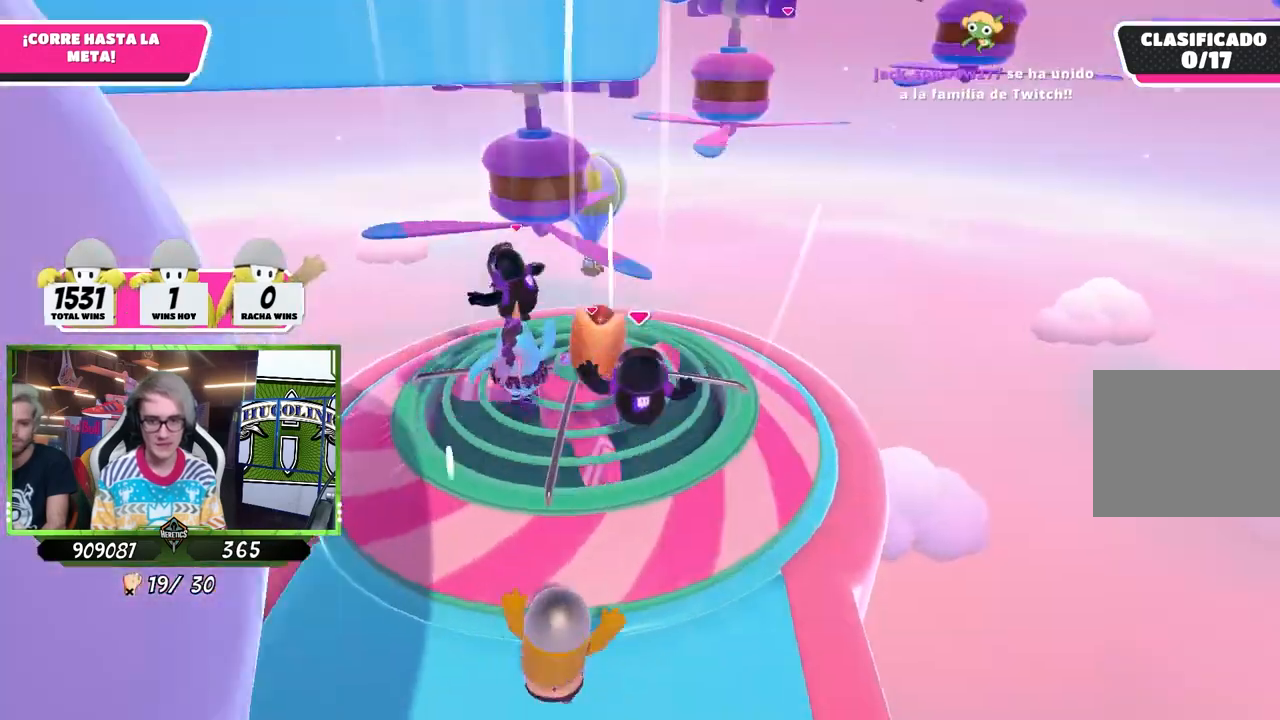
{"buttons": [], "left_stick": "up", "right_stick": "center", "events": [[233, "right_stick", "center"]]}
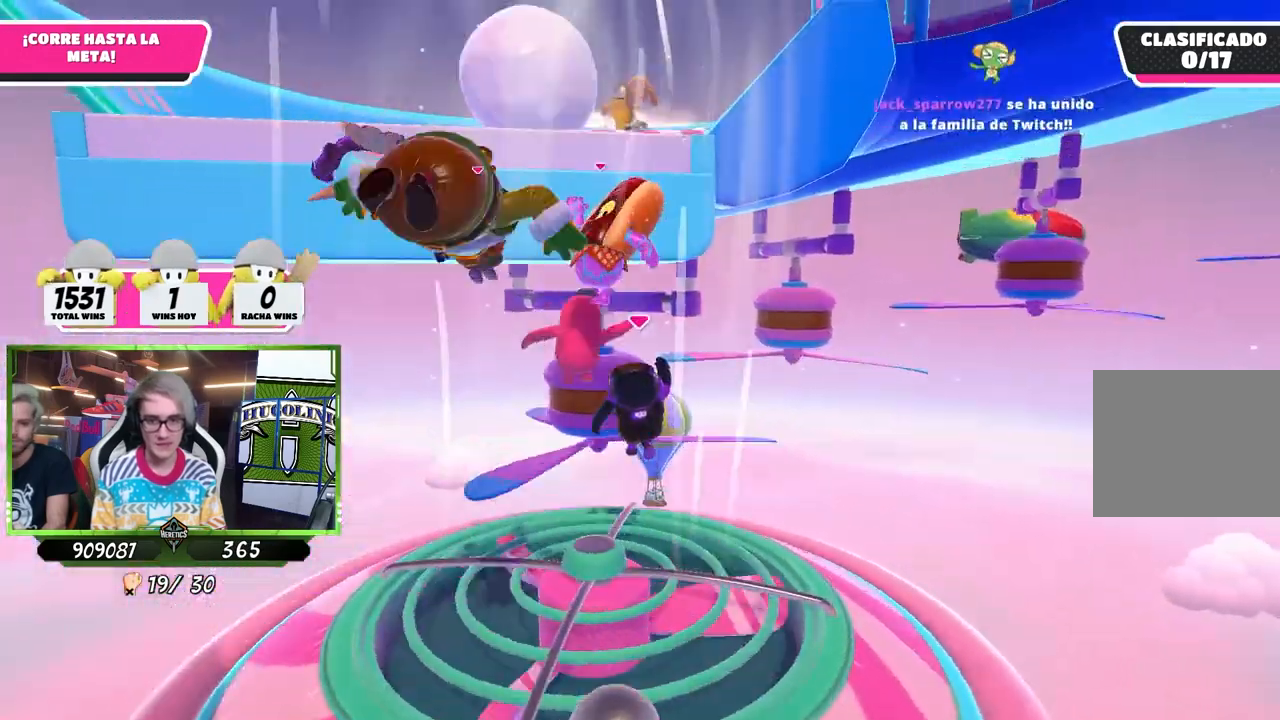
{"buttons": [], "left_stick": "up", "right_stick": "center", "events": []}
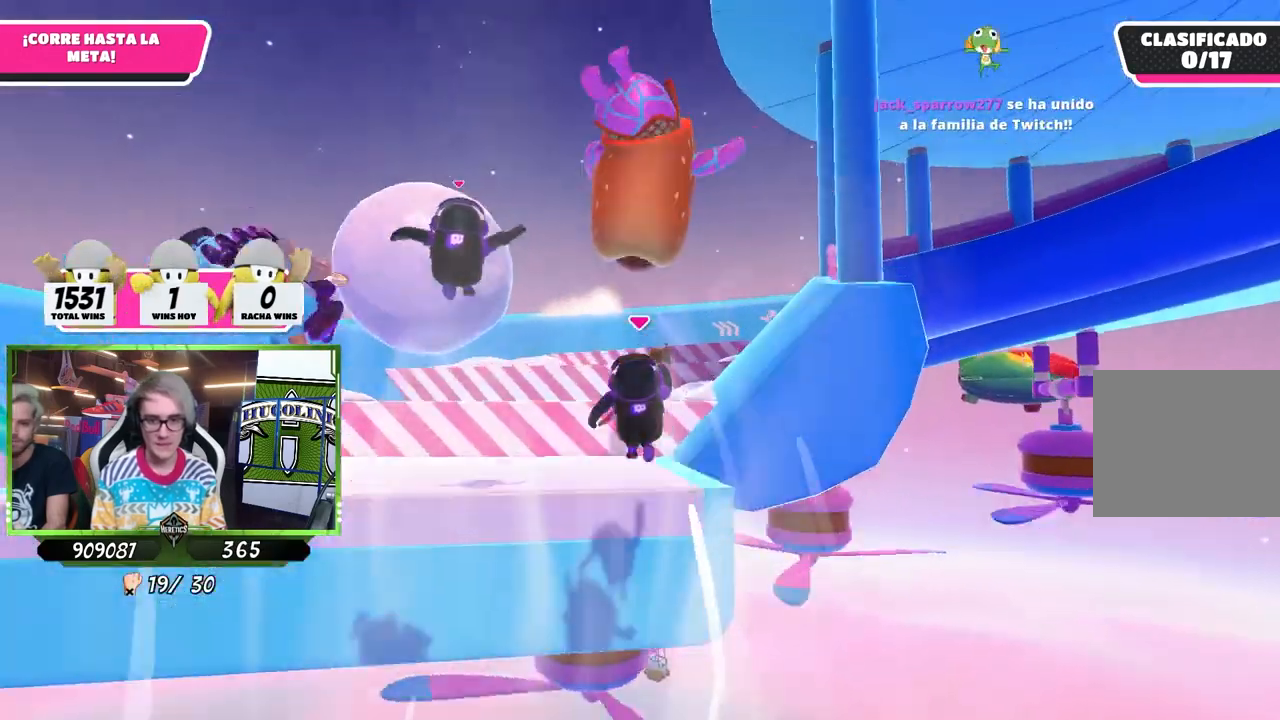
{"buttons": [], "left_stick": "up", "right_stick": "center", "events": []}
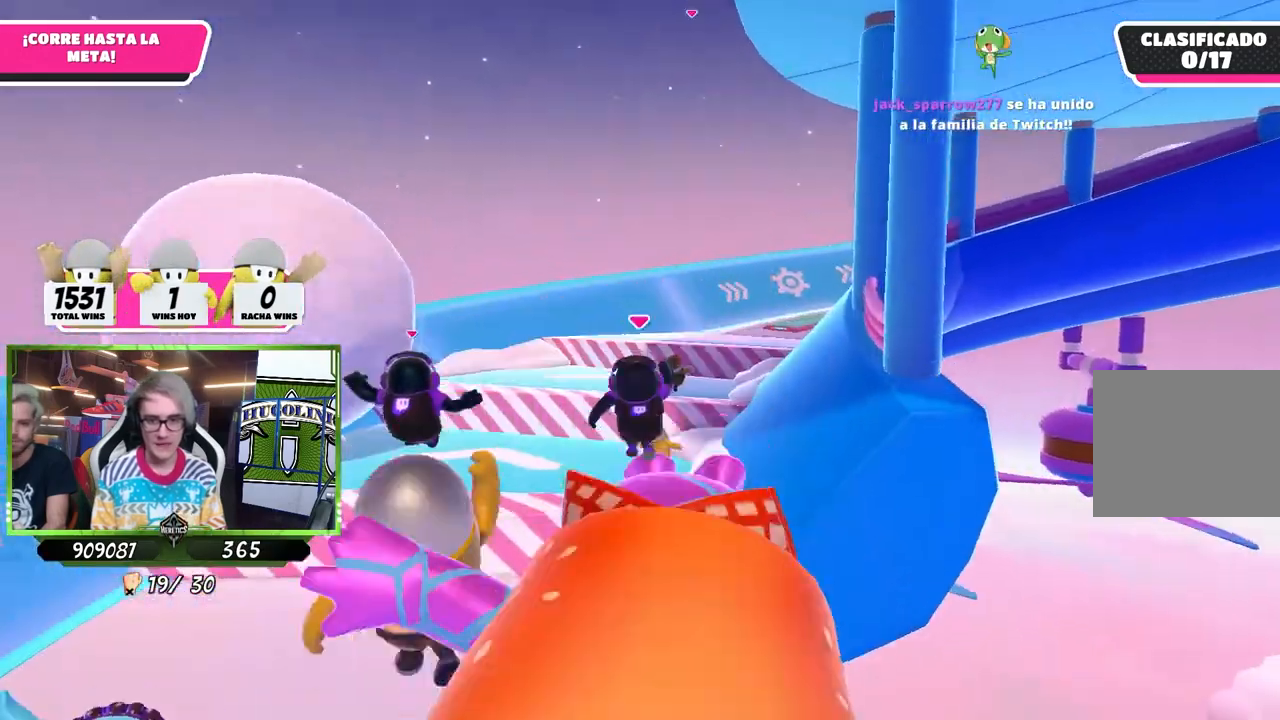
{"buttons": [], "left_stick": "up", "right_stick": "center", "events": [[217, "SQUARE", "down"], [317, "SQUARE", "up"], [383, "SQUARE", "down"], [483, "SQUARE", "up"]]}
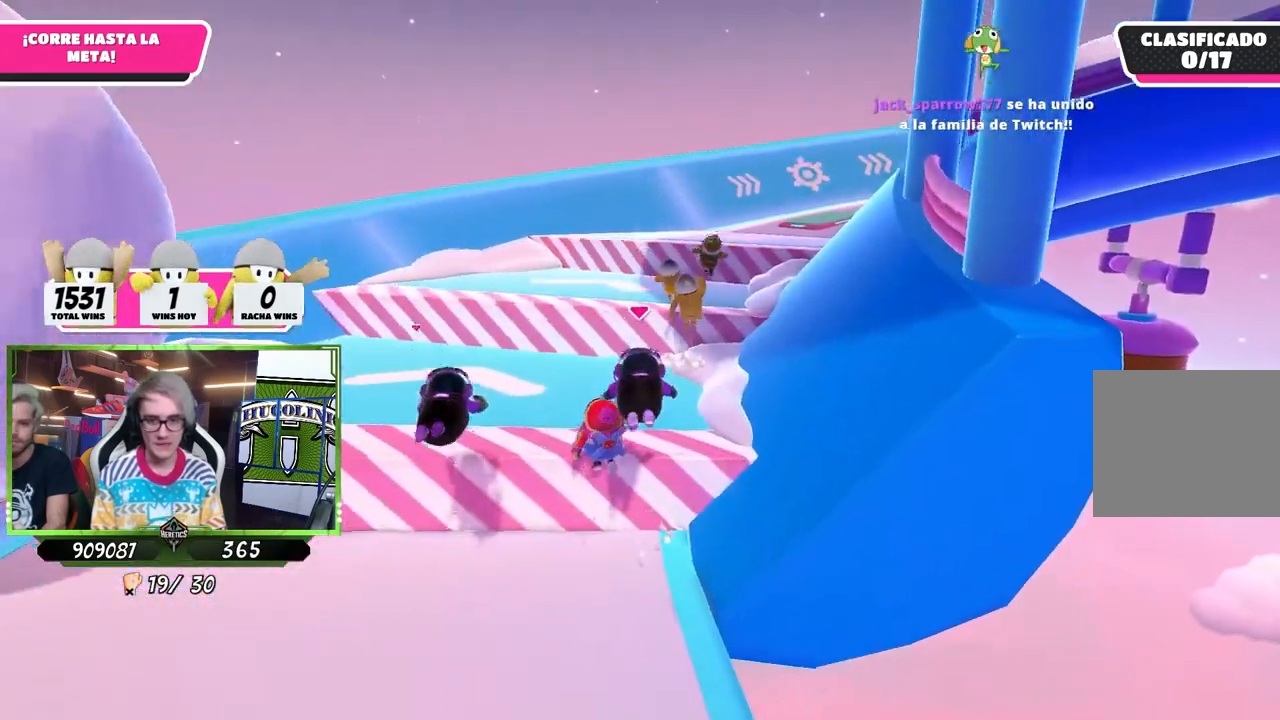
{"buttons": [], "left_stick": "up", "right_stick": "center", "events": [[50, "SQUARE", "down"], [150, "SQUARE", "up"], [383, "right_stick", "up"], [450, "right_stick", "center"]]}
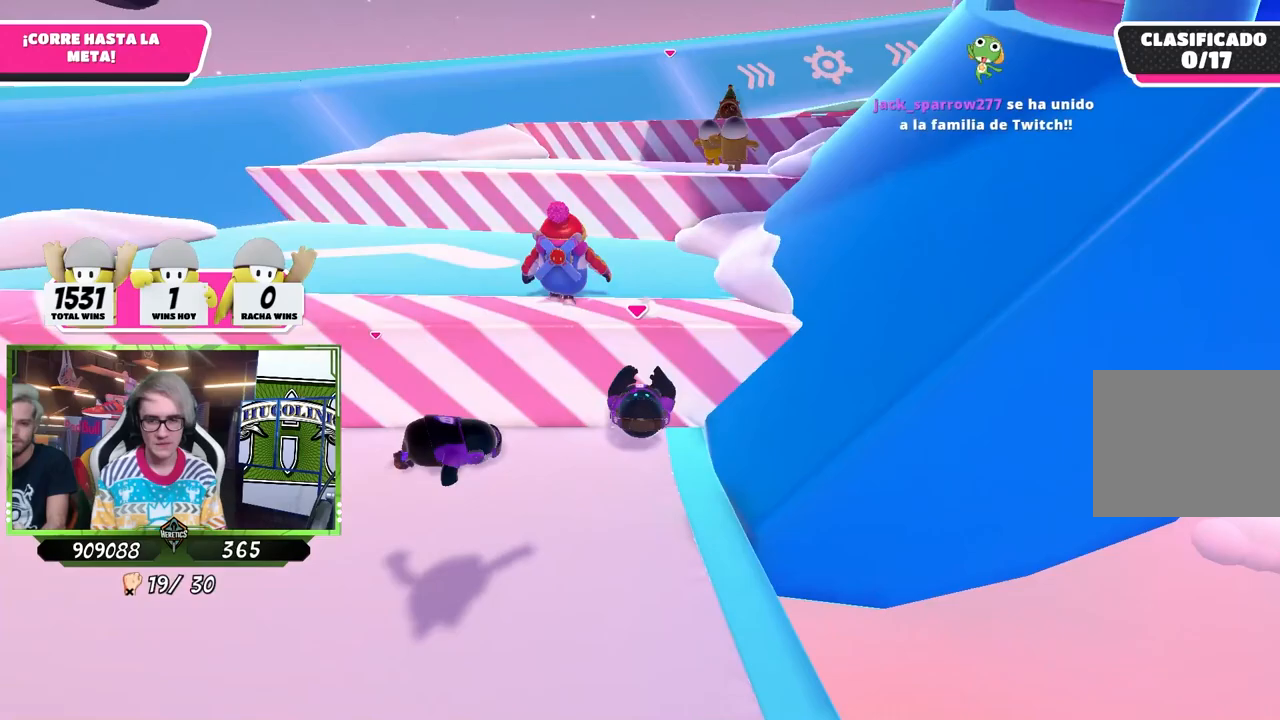
{"buttons": [], "left_stick": "down", "right_stick": "center", "events": [[167, "left_stick", "right"], [283, "left_stick", "down-left"], [483, "left_stick", "down"]]}
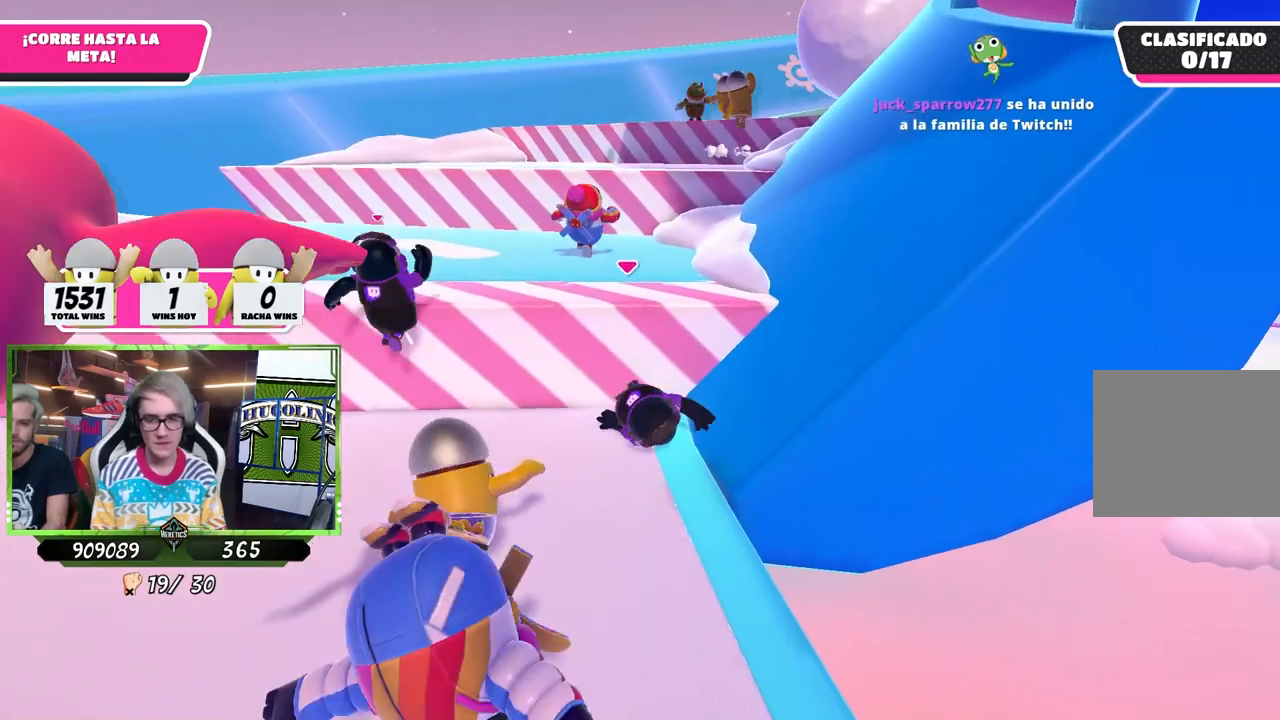
{"buttons": [], "left_stick": "down", "right_stick": "down", "events": [[33, "right_stick", "down"], [217, "right_stick", "center"], [383, "right_stick", "down"]]}
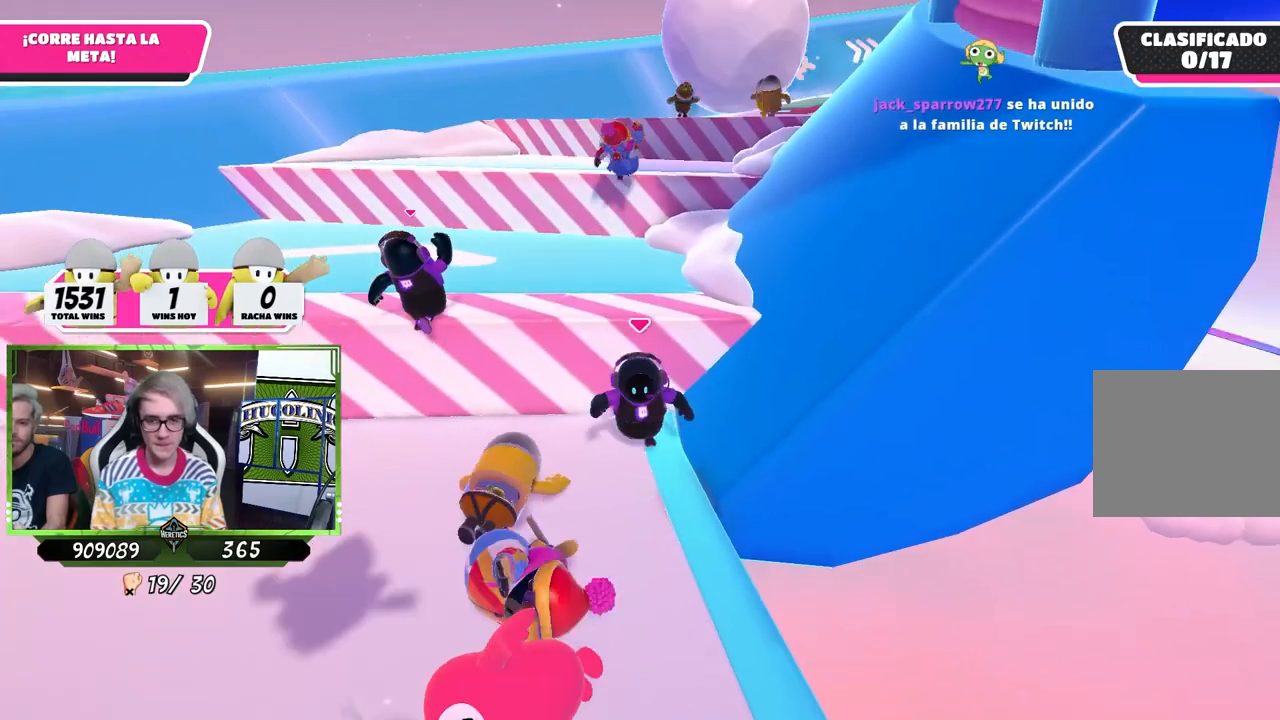
{"buttons": ["CROSS"], "left_stick": "up", "right_stick": "center", "events": [[50, "right_stick", "center"], [83, "left_stick", "up"], [383, "CROSS", "down"]]}
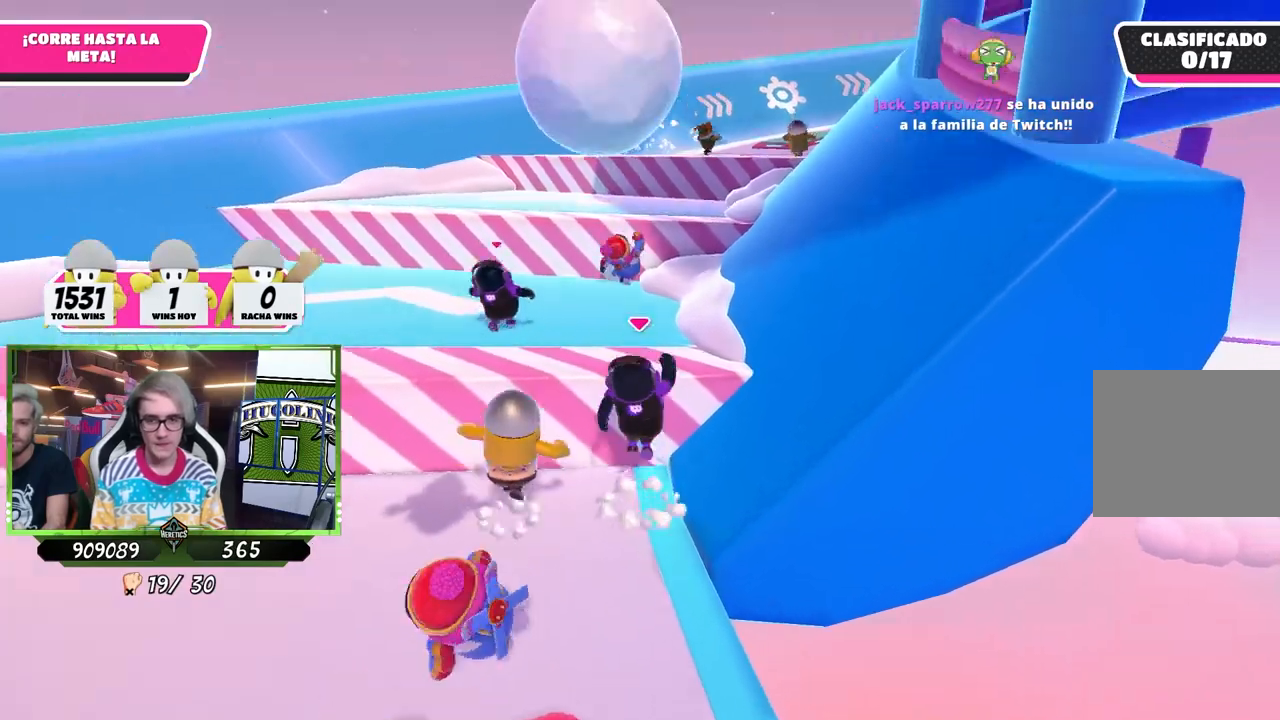
{"buttons": [], "left_stick": "up", "right_stick": "down-right", "events": [[83, "CROSS", "up"], [283, "right_stick", "up"], [383, "right_stick", "center"], [450, "right_stick", "down-right"]]}
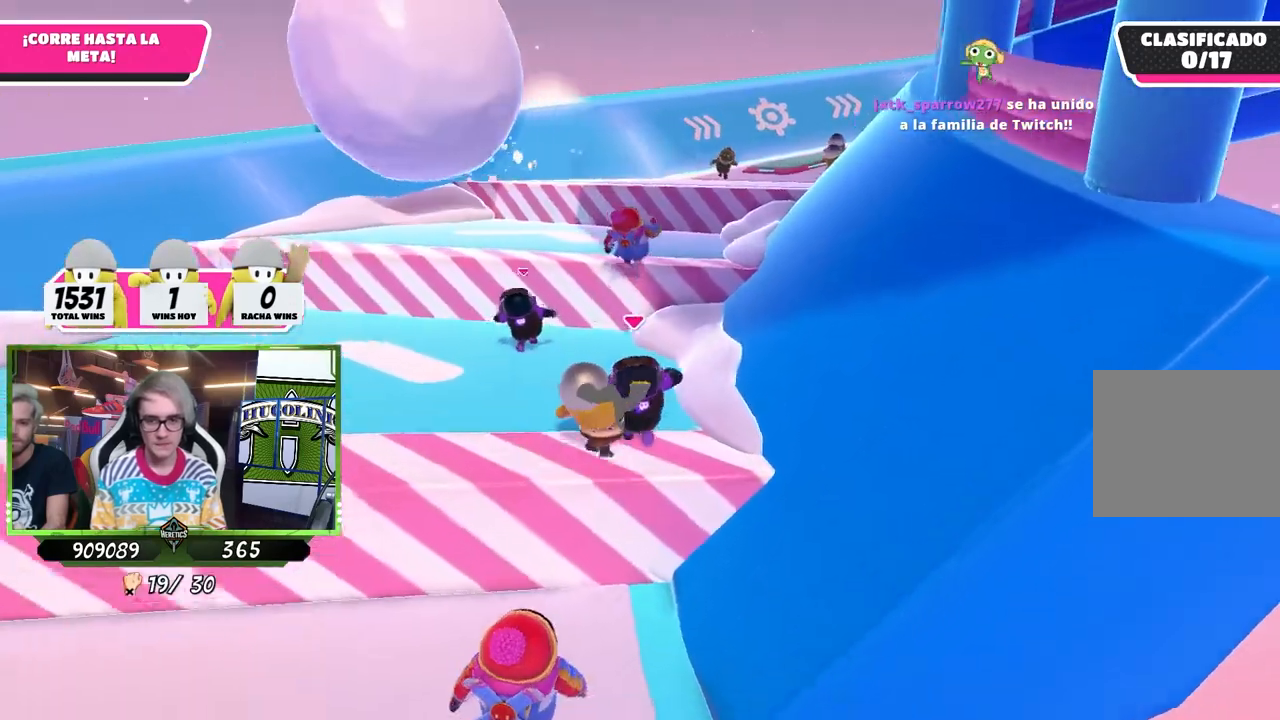
{"buttons": [], "left_stick": "up", "right_stick": "center", "events": [[67, "right_stick", "center"]]}
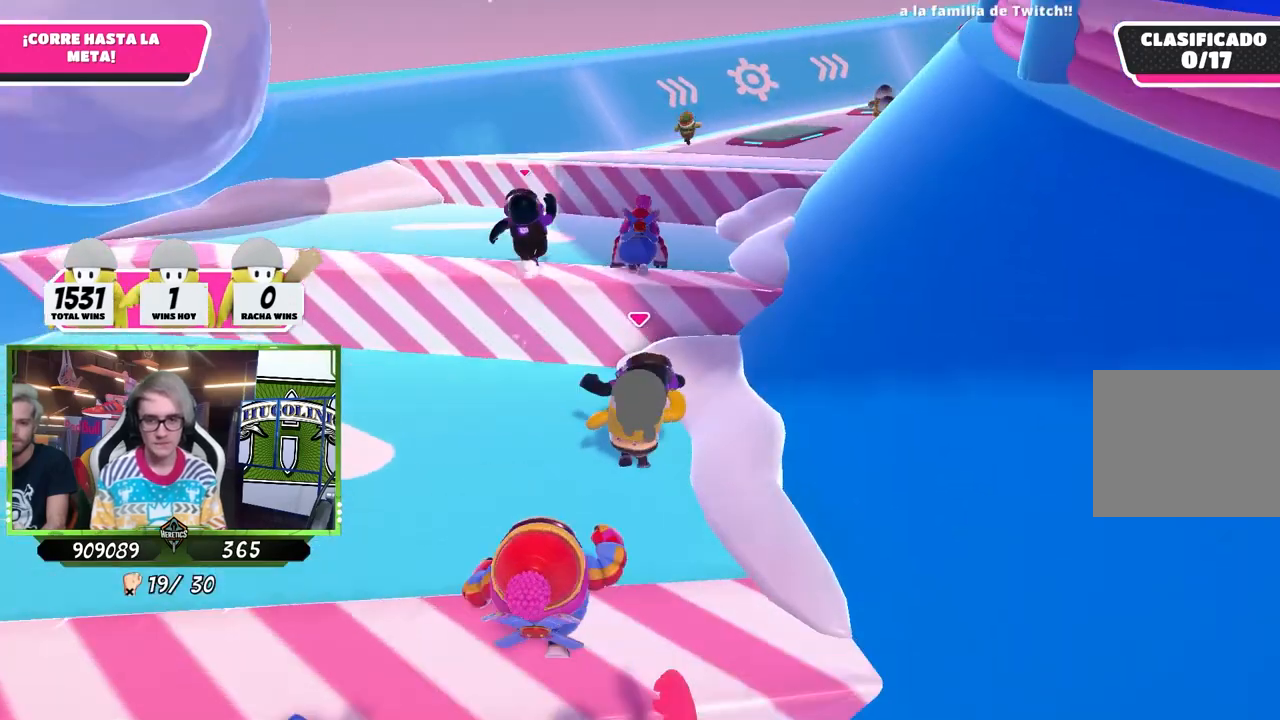
{"buttons": [], "left_stick": "up", "right_stick": "center", "events": [[117, "CROSS", "down"], [317, "CROSS", "up"]]}
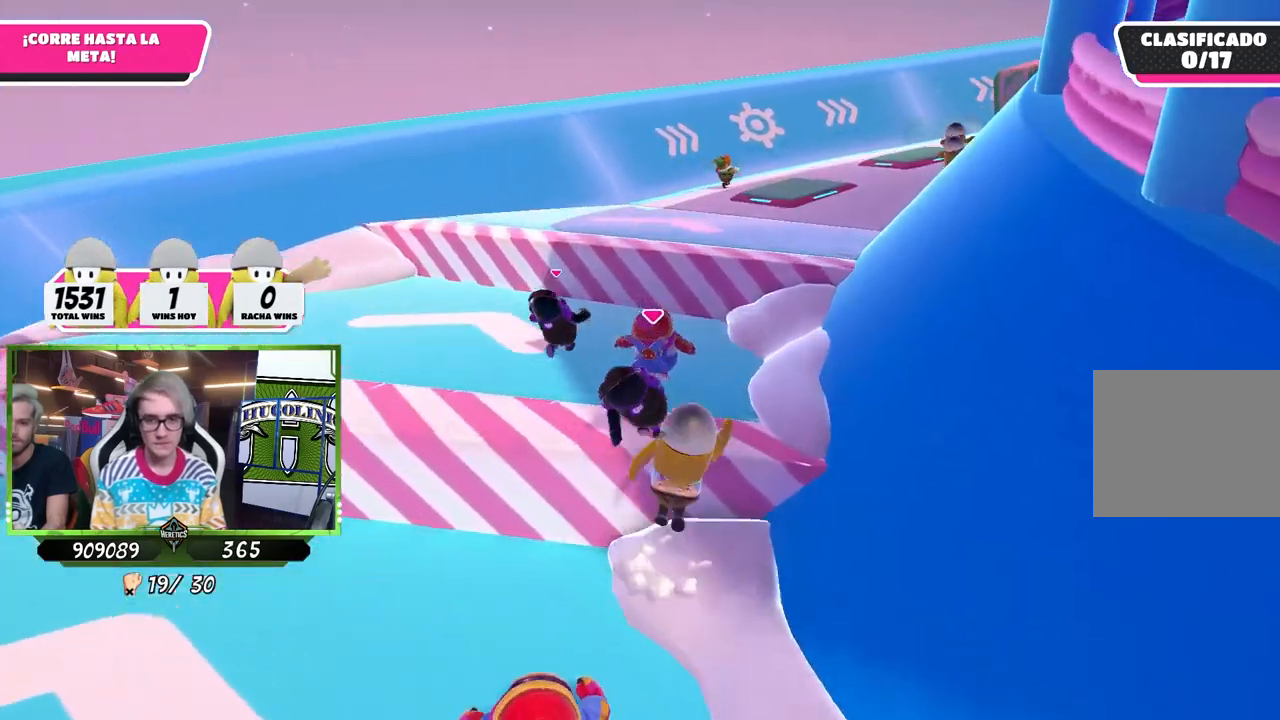
{"buttons": [], "left_stick": "up", "right_stick": "center", "events": [[50, "right_stick", "down-right"], [233, "right_stick", "center"]]}